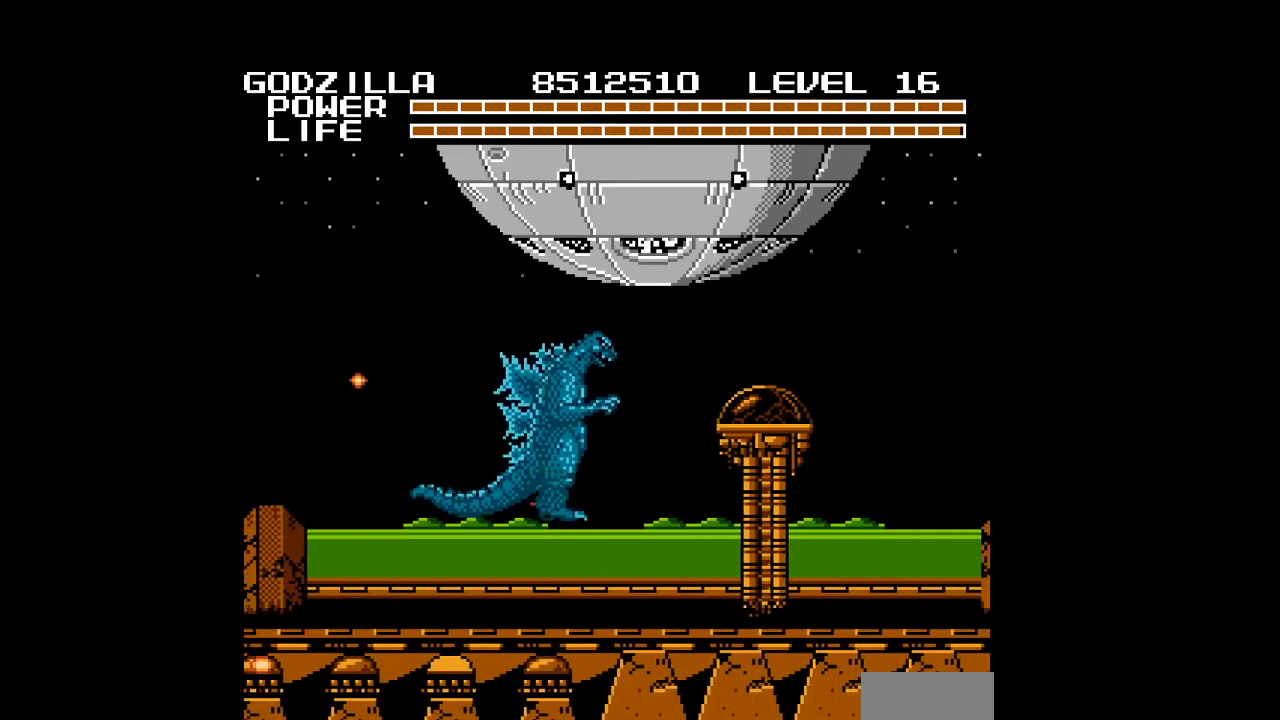
Gameplay with a controller (Nintendo layout); each line is a JSON object with the inputs held at the frame after it. "events" lists button and stick changes between this image and that frame as [ms after this image, input, new state], when the widget could be followed in between. Not read: L3 R3 START.
{"buttons": ["B", "DPAD_UP", "DPAD_RIGHT"], "events": [[67, "B", "down"], [100, "B", "up"], [133, "B", "down"], [233, "B", "up"], [267, "B", "down"], [333, "B", "up"], [367, "B", "down"], [400, "B", "up"], [467, "B", "down"]]}
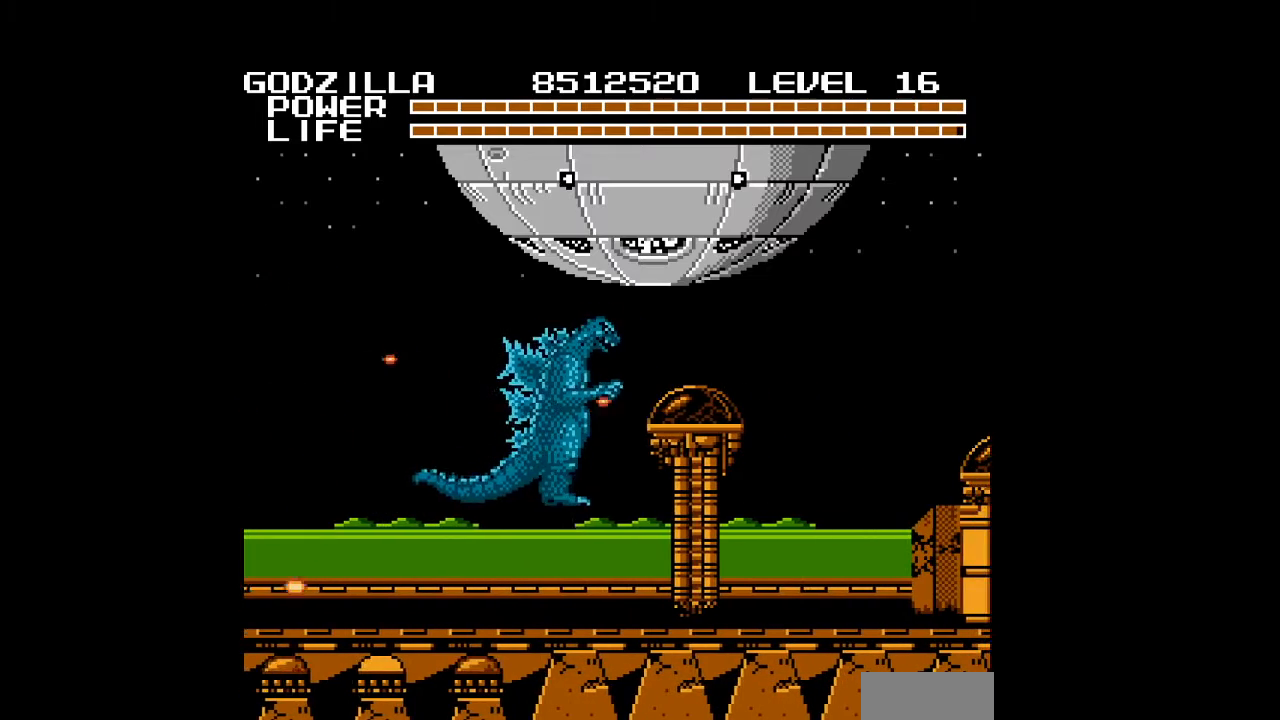
{"buttons": ["DPAD_UP"], "events": [[67, "DPAD_UP", "up"], [167, "DPAD_RIGHT", "up"], [233, "B", "up"], [267, "B", "down"], [300, "B", "up"], [333, "B", "down"], [367, "B", "up"], [400, "B", "down"], [433, "B", "up"], [500, "DPAD_UP", "down"]]}
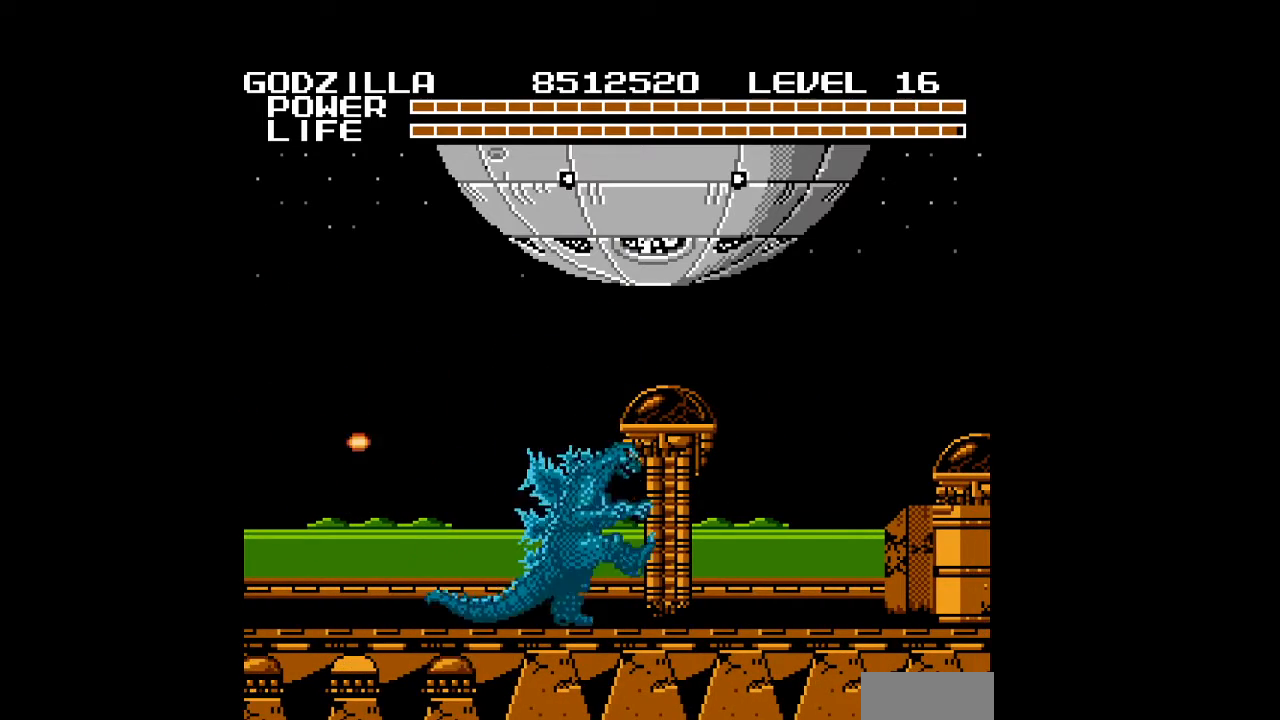
{"buttons": ["DPAD_UP", "DPAD_RIGHT"], "events": [[33, "A", "down"], [67, "A", "up"], [100, "A", "down"], [133, "A", "up"], [167, "A", "down"], [200, "A", "up"], [267, "DPAD_RIGHT", "down"], [333, "A", "down"], [400, "A", "up"], [433, "A", "down"], [500, "A", "up"]]}
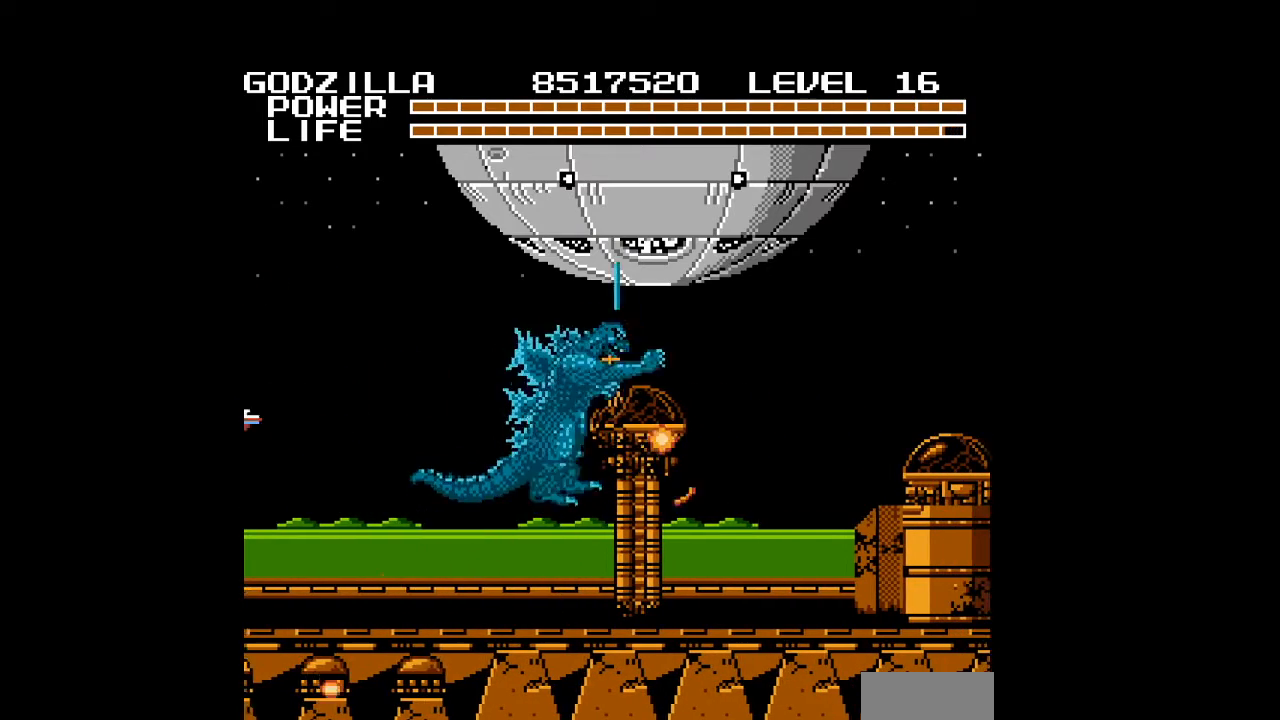
{"buttons": ["DPAD_RIGHT"], "events": [[33, "DPAD_UP", "up"], [67, "A", "down"], [67, "DPAD_RIGHT", "up"], [100, "A", "up"], [133, "A", "down"], [167, "A", "up"], [167, "DPAD_RIGHT", "down"], [200, "A", "down"], [233, "A", "up"], [267, "A", "down"], [300, "A", "up"], [333, "A", "down"], [367, "A", "up"], [400, "A", "down"], [433, "A", "up"], [467, "A", "down"], [500, "A", "up"]]}
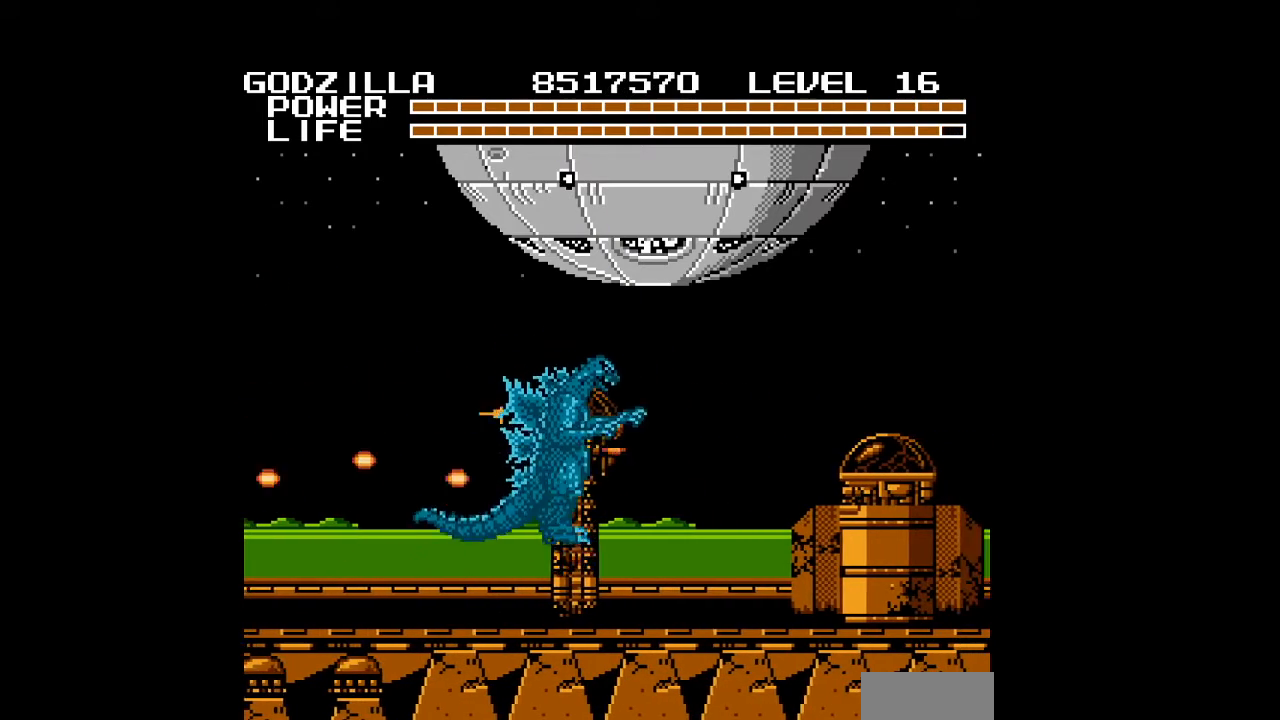
{"buttons": ["A", "DPAD_RIGHT"], "events": [[33, "A", "down"], [67, "A", "up"], [100, "A", "down"], [133, "A", "up"], [167, "A", "down"], [200, "A", "up"], [233, "A", "down"], [267, "A", "up"], [300, "A", "down"], [333, "A", "up"], [367, "A", "down"], [400, "A", "up"], [433, "A", "down"], [467, "A", "up"], [500, "A", "down"]]}
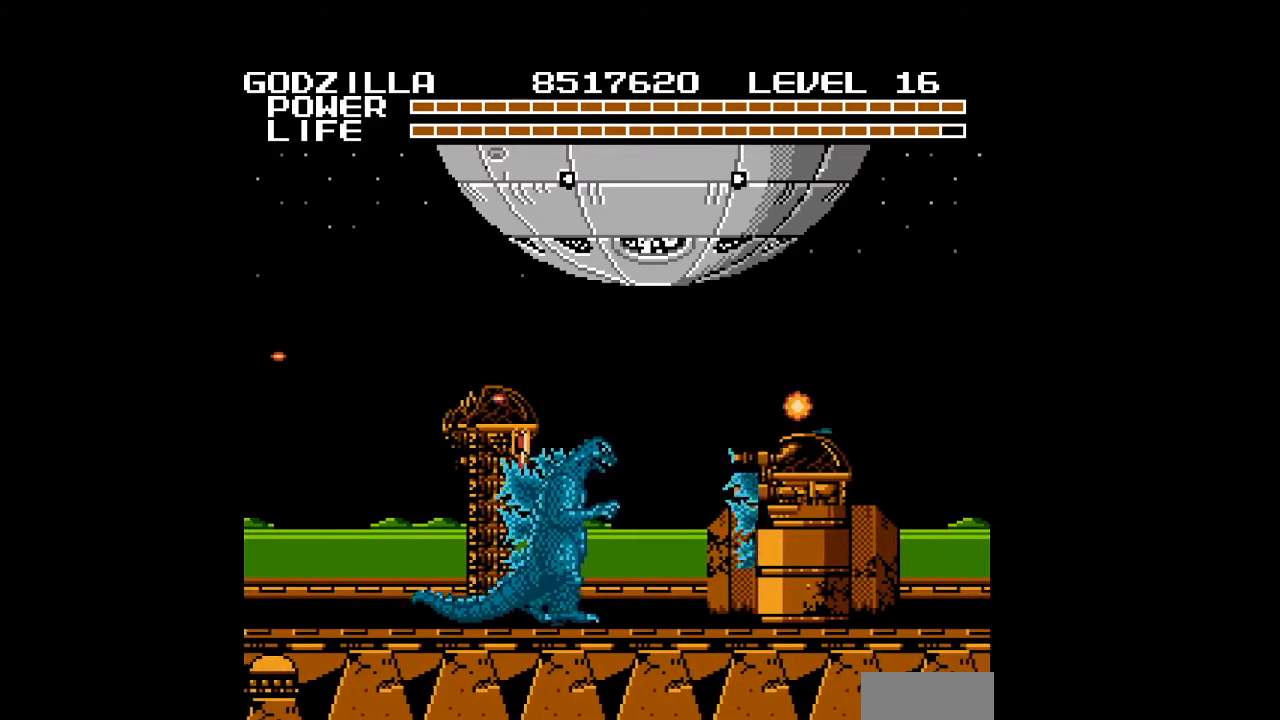
{"buttons": ["DPAD_RIGHT"], "events": [[33, "A", "up"], [67, "A", "down"], [100, "A", "up"], [133, "A", "down"], [167, "A", "up"], [200, "A", "down"], [233, "A", "up"], [267, "A", "down"], [300, "A", "up"], [333, "A", "down"], [367, "A", "up"], [400, "A", "down"], [433, "A", "up"], [467, "A", "down"], [500, "A", "up"]]}
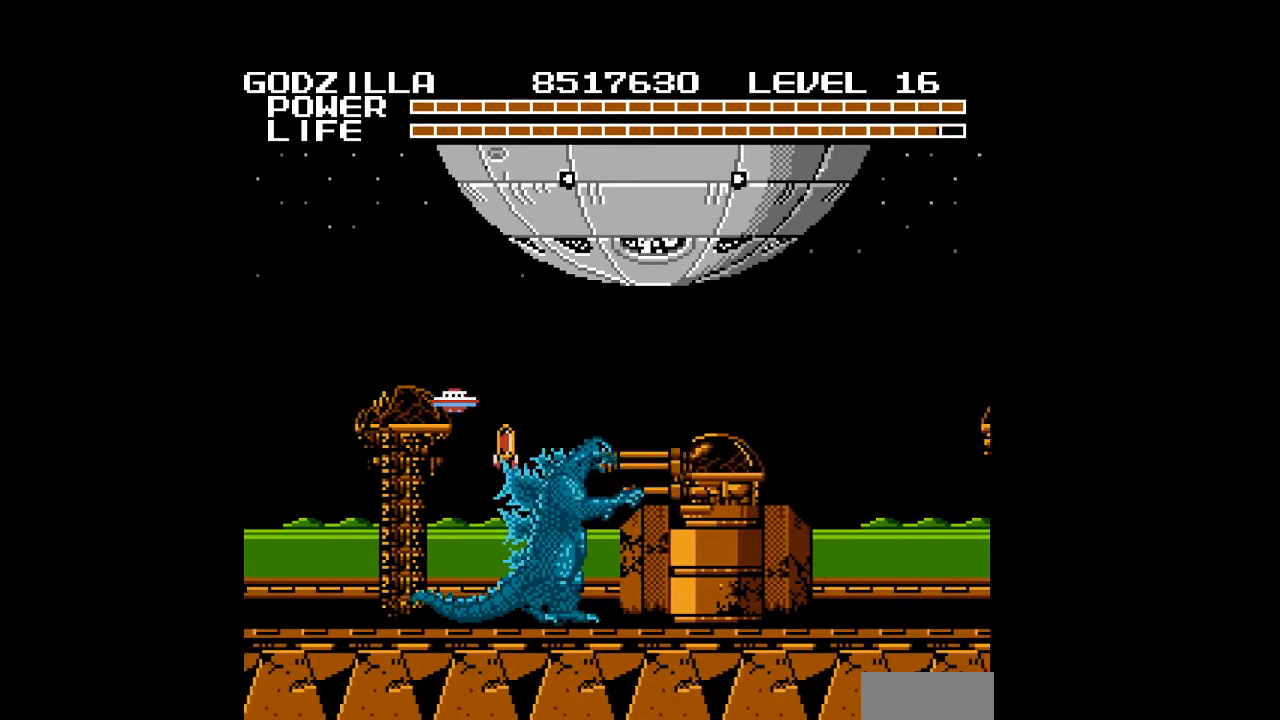
{"buttons": ["A"], "events": [[33, "A", "down"], [67, "A", "up"], [67, "DPAD_RIGHT", "up"], [100, "A", "down"], [133, "A", "up"], [167, "A", "down"], [200, "A", "up"], [233, "A", "down"], [267, "A", "up"], [300, "A", "down"], [333, "A", "up"], [367, "A", "down"], [400, "A", "up"], [433, "A", "down"], [467, "A", "up"], [500, "A", "down"]]}
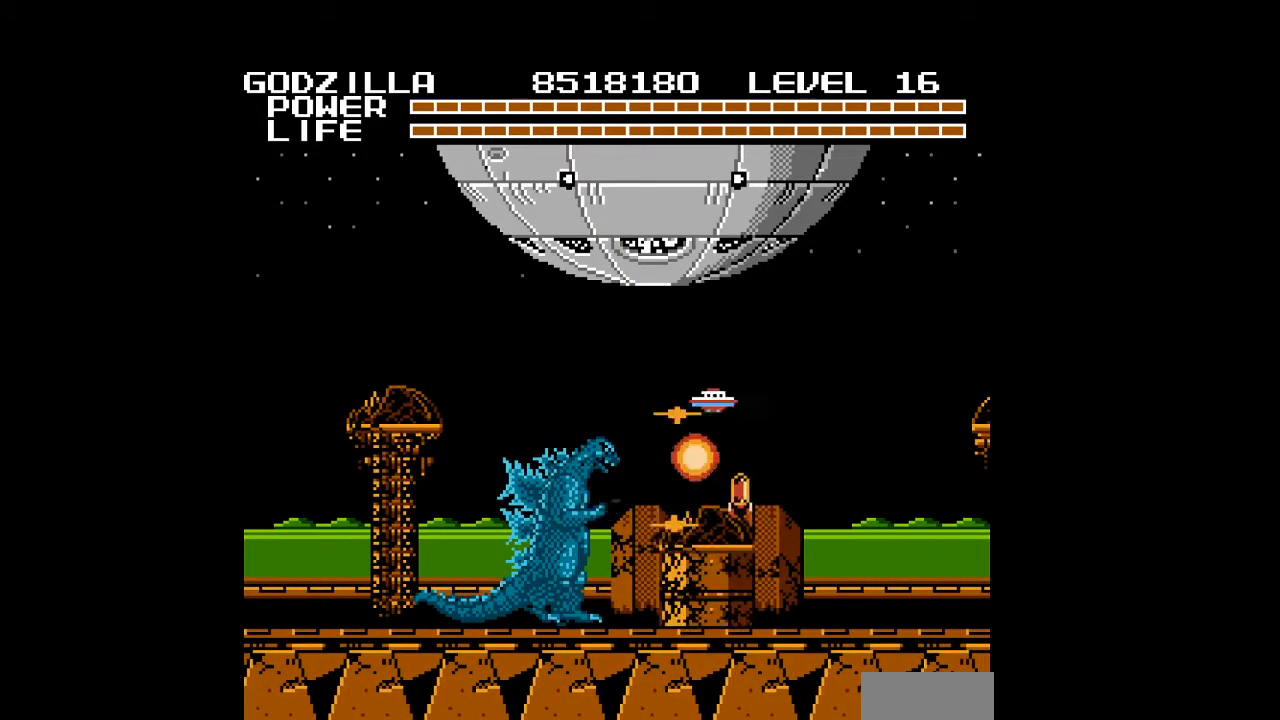
{"buttons": ["DPAD_RIGHT"], "events": [[33, "A", "up"], [67, "A", "down"], [100, "A", "up"], [100, "DPAD_RIGHT", "down"], [133, "A", "down"], [167, "A", "up"], [200, "A", "down"], [233, "A", "up"], [267, "A", "down"], [300, "A", "up"], [333, "A", "down"], [367, "A", "up"], [400, "A", "down"], [433, "A", "up"], [467, "A", "down"], [500, "A", "up"]]}
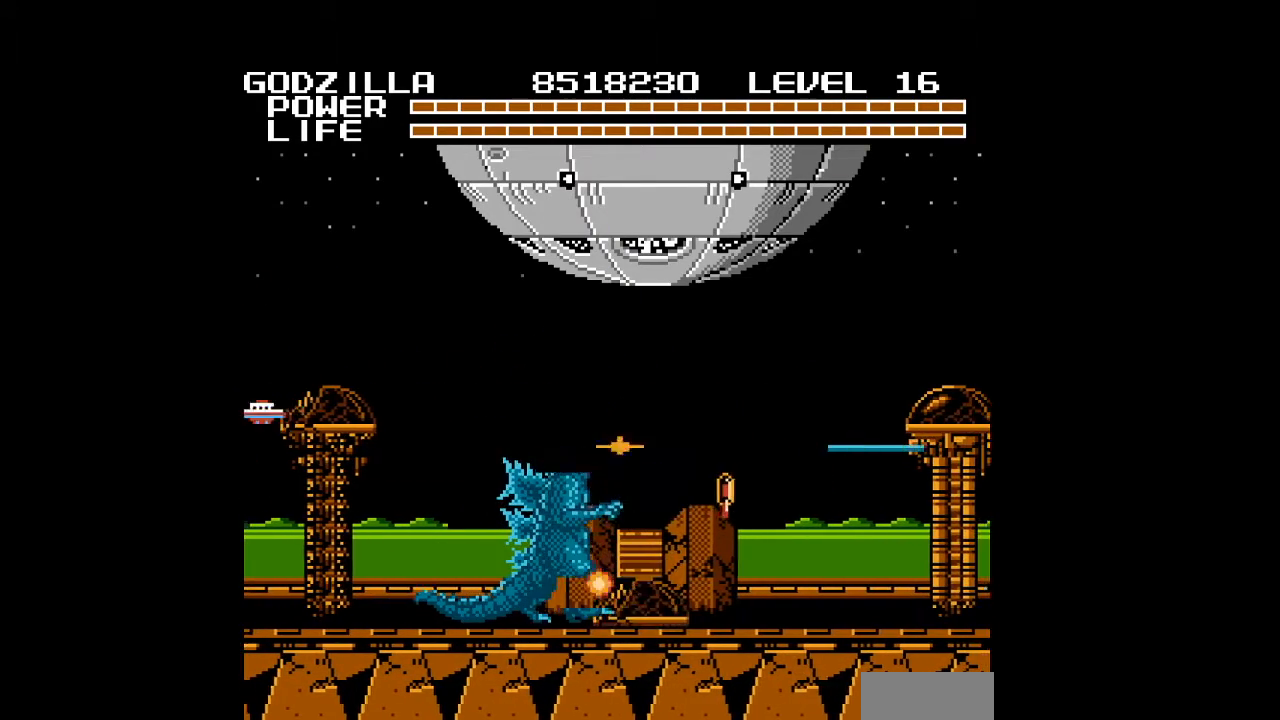
{"buttons": ["A", "DPAD_RIGHT"], "events": [[33, "A", "down"], [67, "A", "up"], [100, "A", "down"], [133, "A", "up"], [167, "A", "down"], [200, "A", "up"], [233, "A", "down"], [267, "A", "up"], [300, "A", "down"], [333, "A", "up"], [367, "A", "down"], [400, "A", "up"], [433, "A", "down"], [467, "A", "up"], [500, "A", "down"]]}
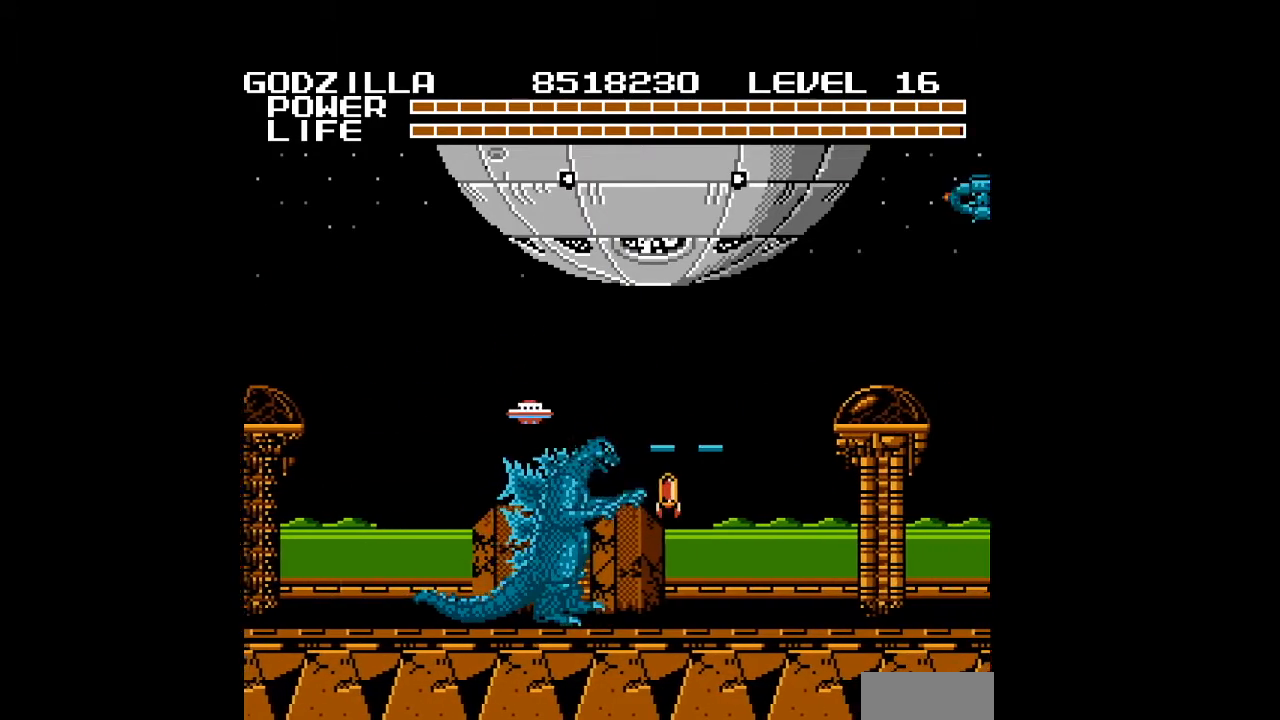
{"buttons": ["DPAD_RIGHT"], "events": [[33, "A", "up"], [67, "A", "down"], [100, "A", "up"], [133, "A", "down"], [167, "A", "up"], [200, "A", "down"], [233, "A", "up"], [267, "A", "down"], [300, "A", "up"], [333, "A", "down"], [367, "A", "up"], [400, "A", "down"], [433, "A", "up"], [467, "A", "down"], [500, "A", "up"]]}
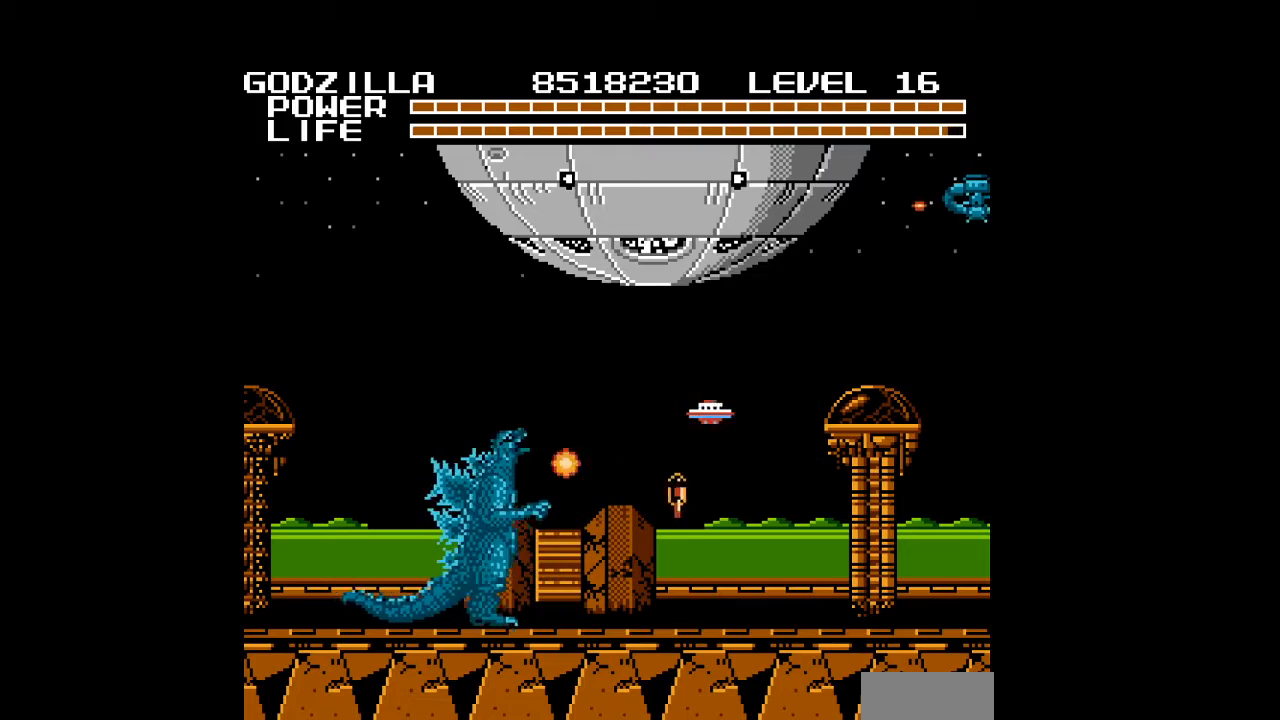
{"buttons": ["A", "DPAD_RIGHT"], "events": [[33, "A", "down"], [67, "A", "up"], [100, "A", "down"], [133, "A", "up"], [167, "A", "down"], [200, "A", "up"], [233, "A", "down"], [267, "A", "up"], [300, "A", "down"], [333, "A", "up"], [367, "A", "down"], [400, "A", "up"], [433, "A", "down"], [467, "A", "up"], [500, "A", "down"]]}
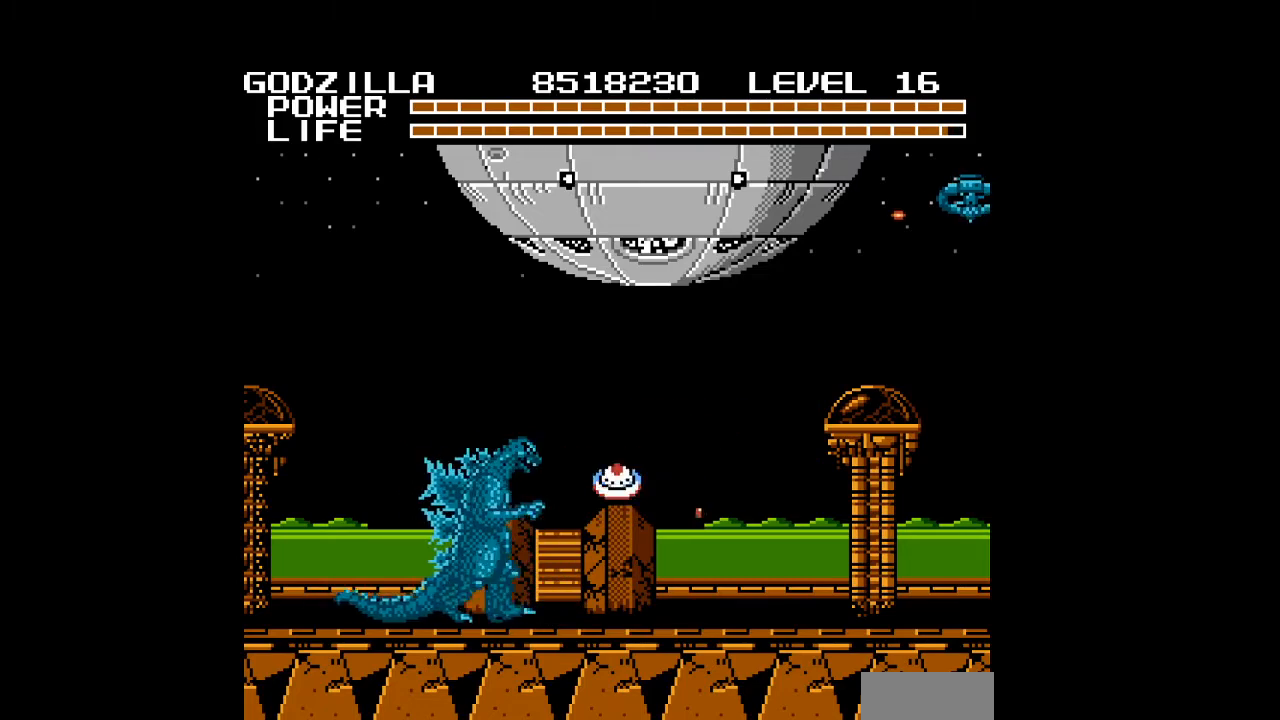
{"buttons": ["DPAD_RIGHT"], "events": [[33, "A", "up"], [67, "A", "down"], [100, "A", "up"], [133, "A", "down"], [133, "DPAD_UP", "down"], [167, "A", "up"], [200, "A", "down"], [233, "A", "up"], [267, "A", "down"], [267, "DPAD_UP", "up"], [300, "A", "up"], [333, "A", "down"], [367, "A", "up"], [400, "A", "down"], [433, "A", "up"], [467, "A", "down"], [500, "A", "up"]]}
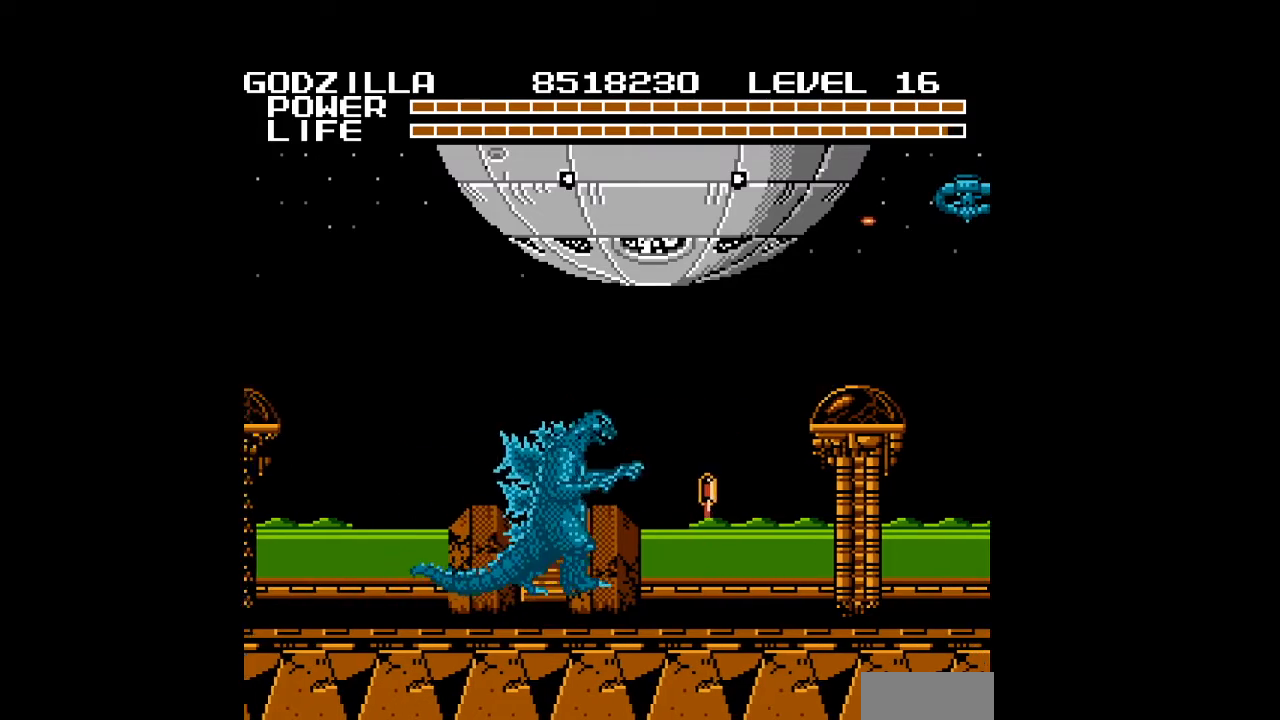
{"buttons": ["A", "DPAD_RIGHT"], "events": [[33, "A", "down"], [67, "A", "up"], [100, "A", "down"], [133, "A", "up"], [167, "A", "down"], [200, "A", "up"], [233, "A", "down"], [267, "A", "up"], [300, "A", "down"], [333, "A", "up"], [367, "A", "down"], [400, "A", "up"], [433, "A", "down"], [467, "A", "up"], [500, "A", "down"]]}
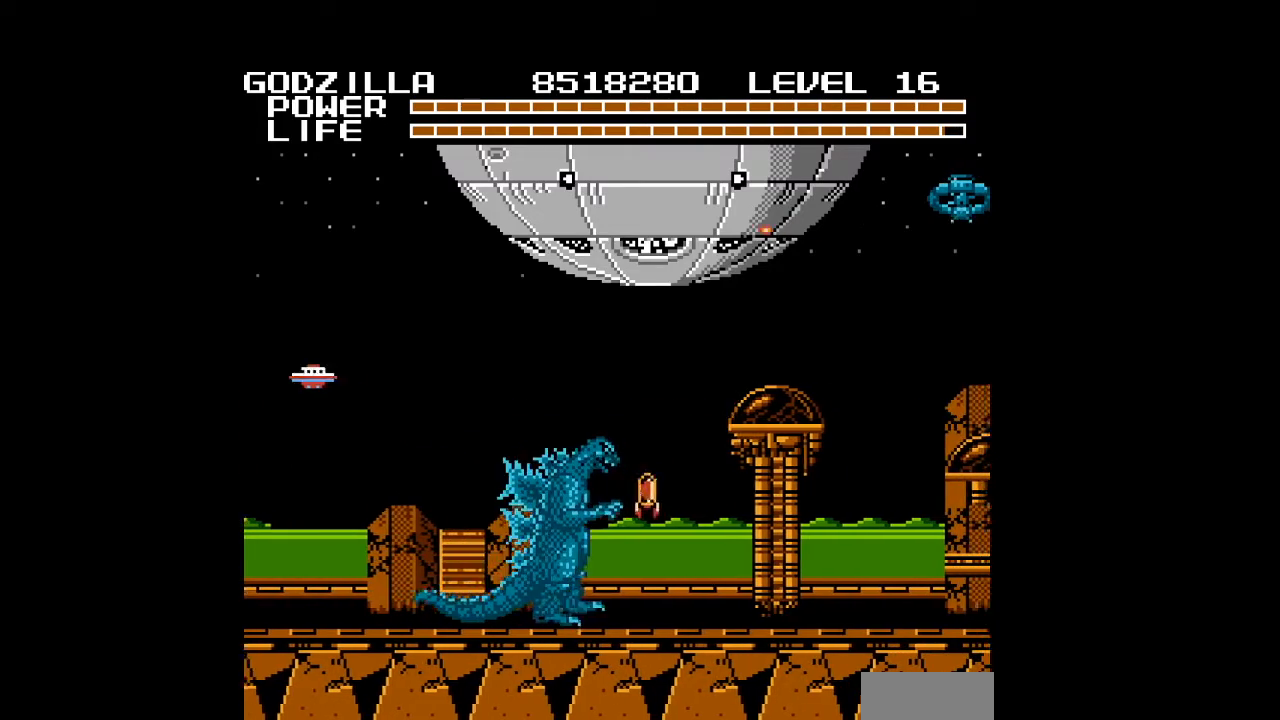
{"buttons": ["DPAD_RIGHT"], "events": [[33, "A", "up"], [67, "A", "down"], [100, "A", "up"], [133, "A", "down"], [133, "DPAD_UP", "down"], [167, "A", "up"], [200, "A", "down"], [233, "A", "up"], [267, "A", "down"], [300, "A", "up"], [333, "A", "down"], [367, "A", "up"], [367, "DPAD_UP", "up"], [400, "A", "down"], [433, "A", "up"], [467, "A", "down"], [500, "A", "up"]]}
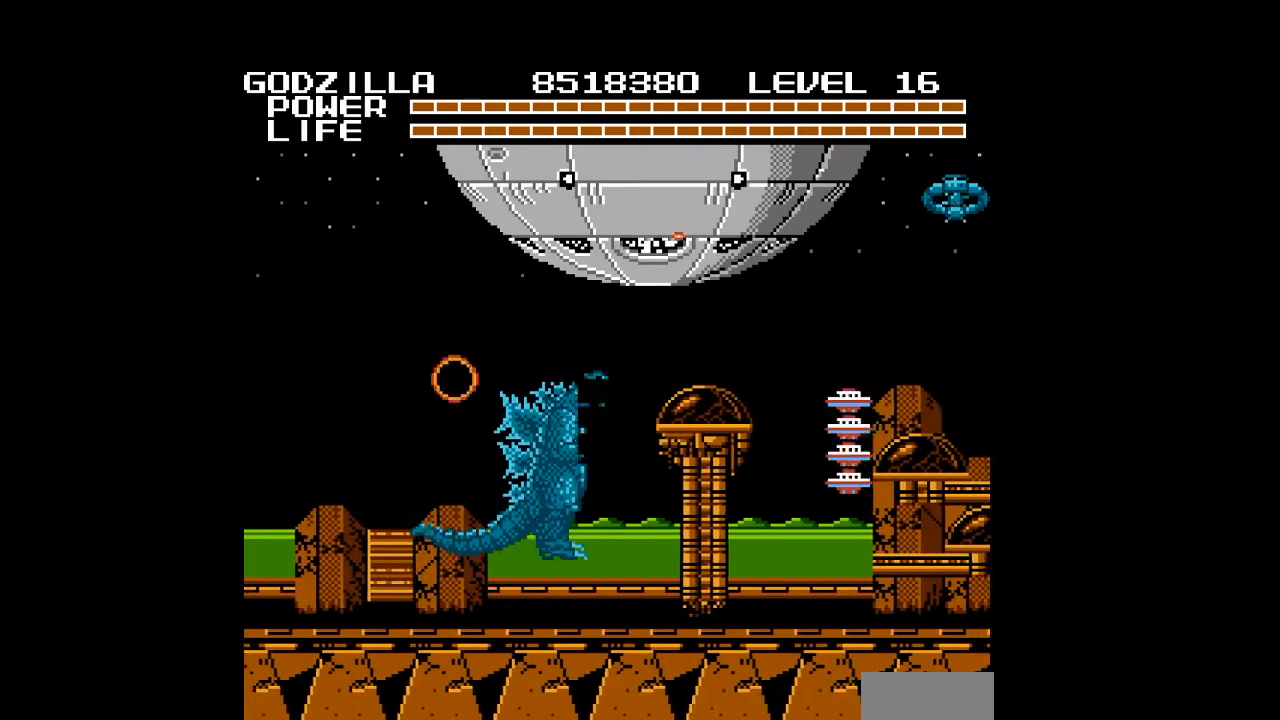
{"buttons": ["A", "DPAD_UP"], "events": [[33, "A", "down"], [67, "A", "up"], [100, "A", "down"], [133, "A", "up"], [167, "A", "down"], [200, "A", "up"], [233, "A", "down"], [267, "A", "up"], [300, "A", "down"], [333, "A", "up"], [367, "A", "down"], [400, "A", "up"], [400, "DPAD_RIGHT", "up"], [433, "A", "down"], [467, "A", "up"], [500, "A", "down"], [500, "DPAD_UP", "down"]]}
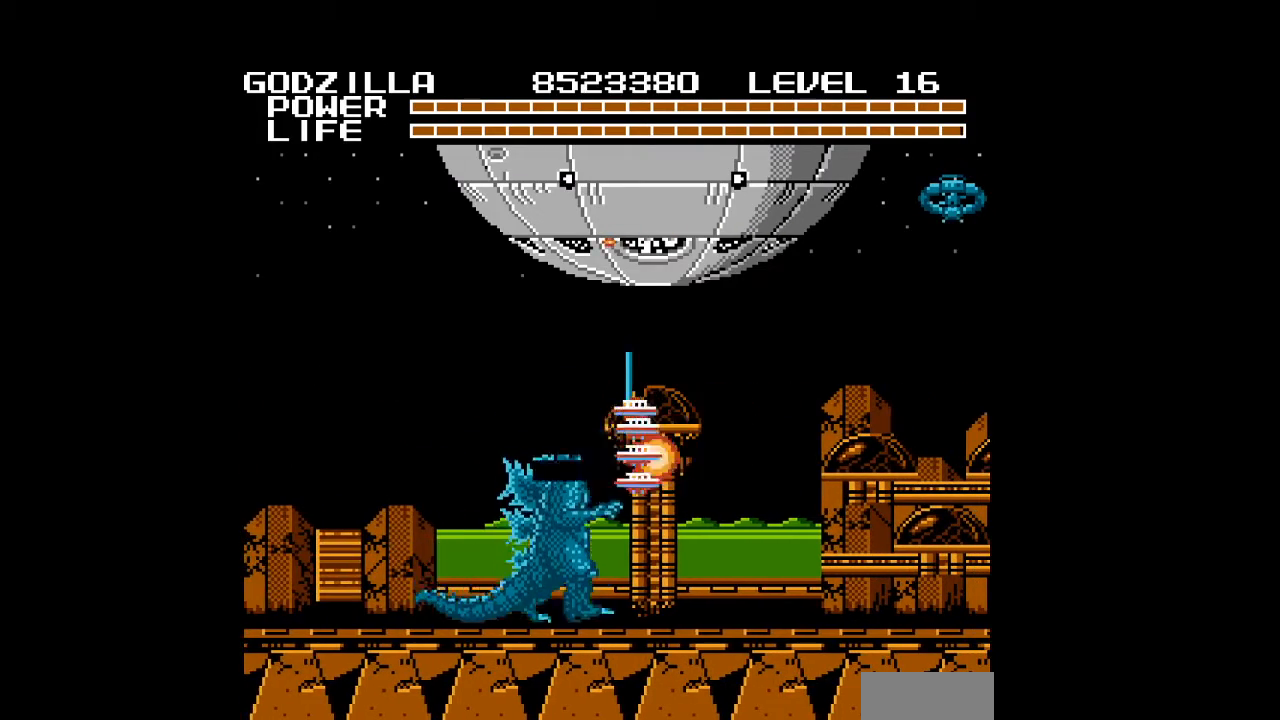
{"buttons": ["DPAD_UP", "DPAD_RIGHT"], "events": [[33, "A", "up"], [67, "A", "down"], [100, "A", "up"], [133, "A", "down"], [167, "A", "up"], [200, "A", "down"], [233, "A", "up"], [267, "A", "down"], [267, "DPAD_RIGHT", "down"], [300, "A", "up"], [333, "A", "down"], [367, "A", "up"], [400, "A", "down"], [433, "A", "up"], [467, "A", "down"], [500, "A", "up"]]}
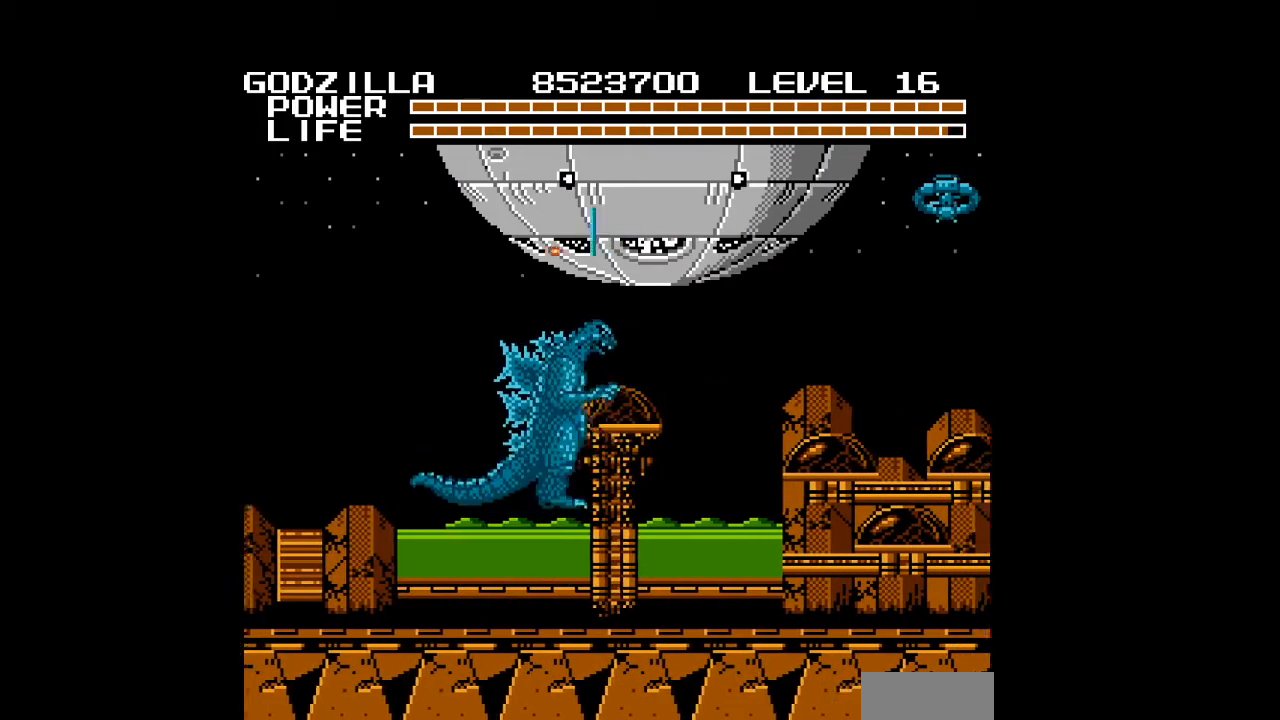
{"buttons": ["A", "DPAD_RIGHT"], "events": [[33, "A", "down"], [67, "A", "up"], [100, "A", "down"], [133, "A", "up"], [167, "A", "down"], [200, "A", "up"], [233, "A", "down"], [267, "A", "up"], [267, "DPAD_UP", "up"], [300, "A", "down"], [333, "A", "up"], [367, "A", "down"], [400, "A", "up"], [433, "A", "down"], [467, "A", "up"], [500, "A", "down"]]}
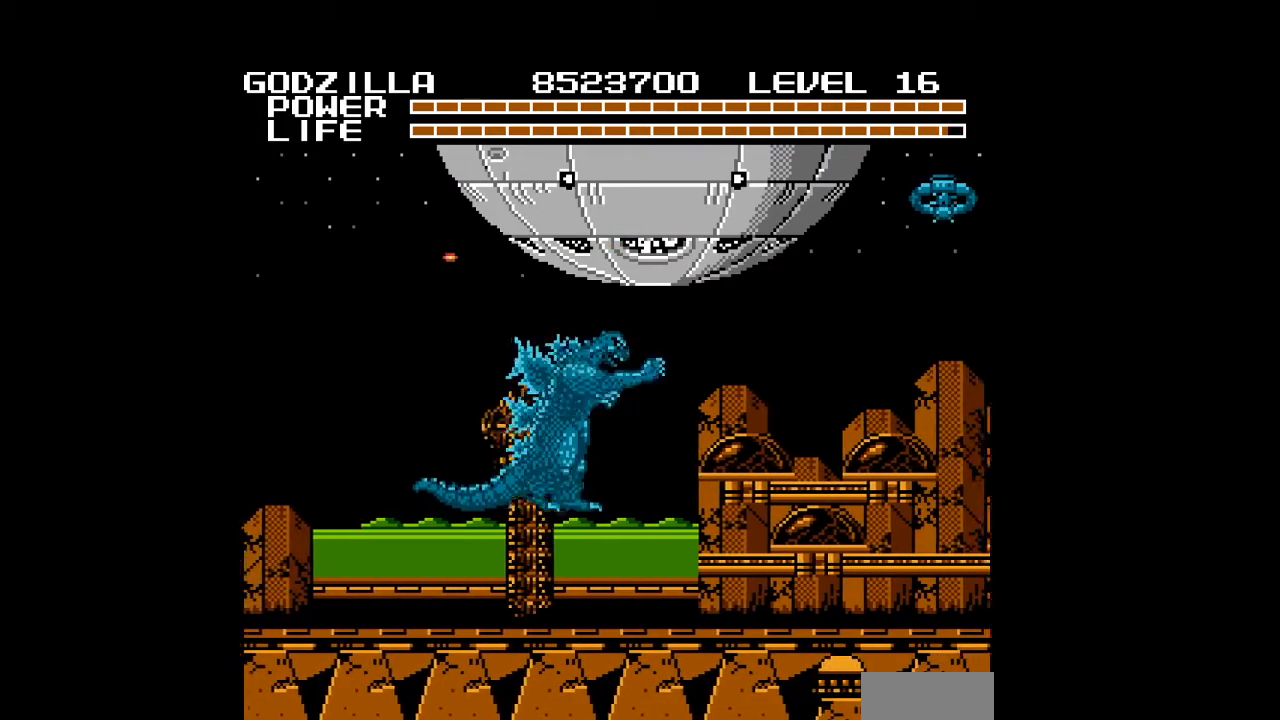
{"buttons": ["DPAD_RIGHT"], "events": [[33, "A", "up"], [67, "A", "down"], [100, "A", "up"], [133, "A", "down"], [167, "A", "up"], [200, "A", "down"], [233, "A", "up"], [267, "A", "down"], [300, "A", "up"], [333, "A", "down"], [367, "A", "up"], [400, "A", "down"], [433, "A", "up"], [467, "A", "down"], [500, "A", "up"]]}
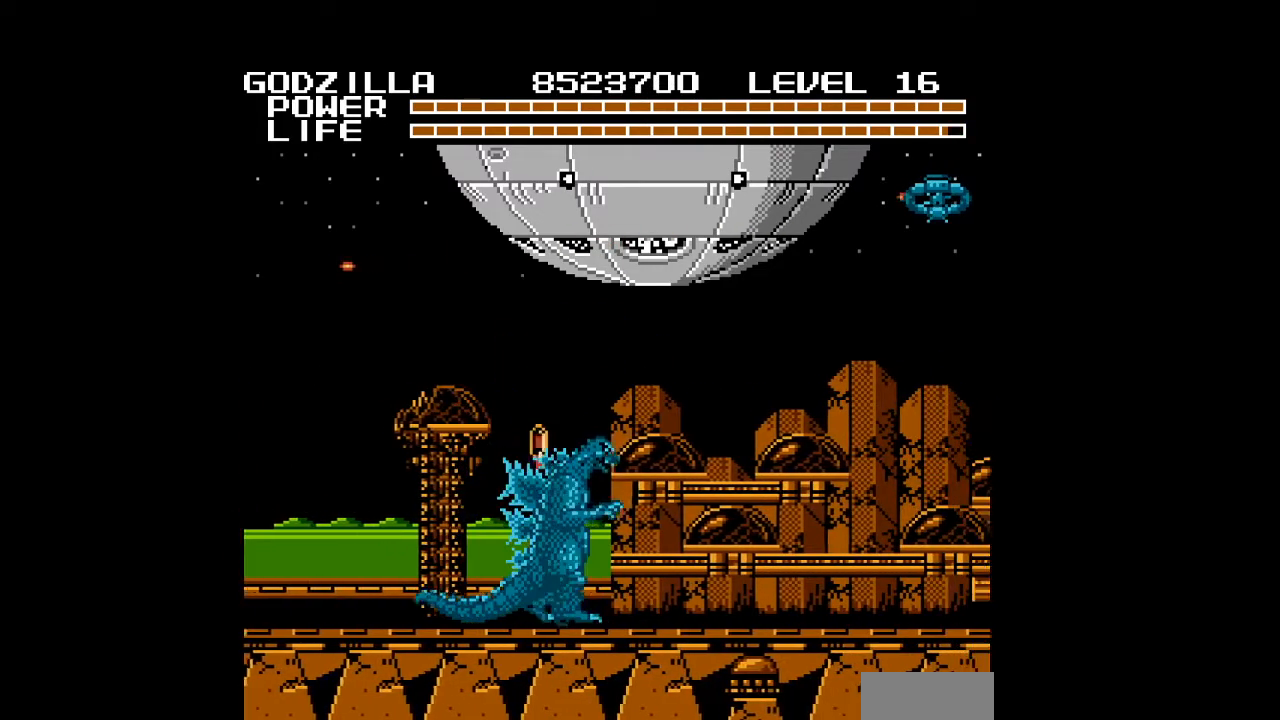
{"buttons": ["A", "DPAD_RIGHT"], "events": [[33, "A", "down"], [67, "A", "up"], [100, "A", "down"], [133, "A", "up"], [167, "A", "down"], [200, "A", "up"], [233, "A", "down"], [267, "A", "up"], [300, "A", "down"], [333, "A", "up"], [367, "A", "down"], [400, "A", "up"], [433, "A", "down"], [467, "A", "up"], [500, "A", "down"]]}
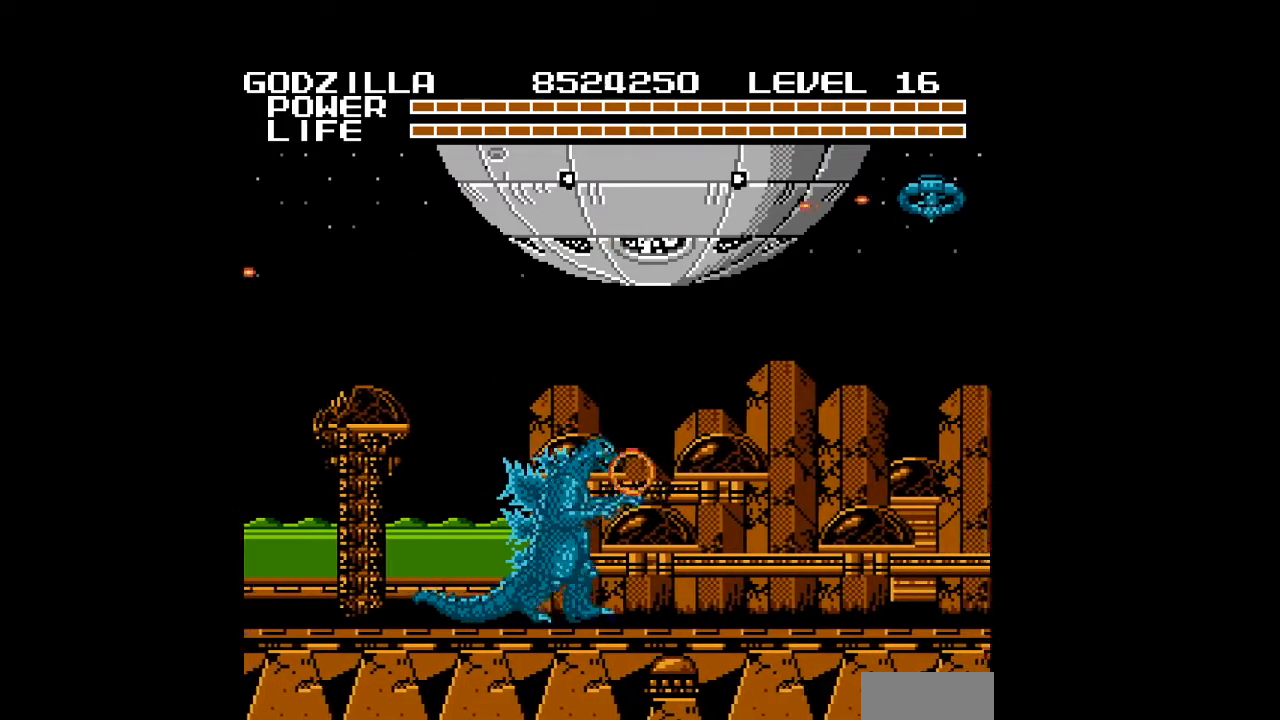
{"buttons": ["DPAD_RIGHT"], "events": [[33, "A", "up"], [67, "A", "down"], [100, "A", "up"], [133, "A", "down"], [167, "A", "up"], [200, "A", "down"], [233, "A", "up"], [267, "A", "down"], [300, "A", "up"], [333, "A", "down"], [367, "A", "up"], [400, "A", "down"], [433, "A", "up"], [467, "A", "down"], [500, "A", "up"]]}
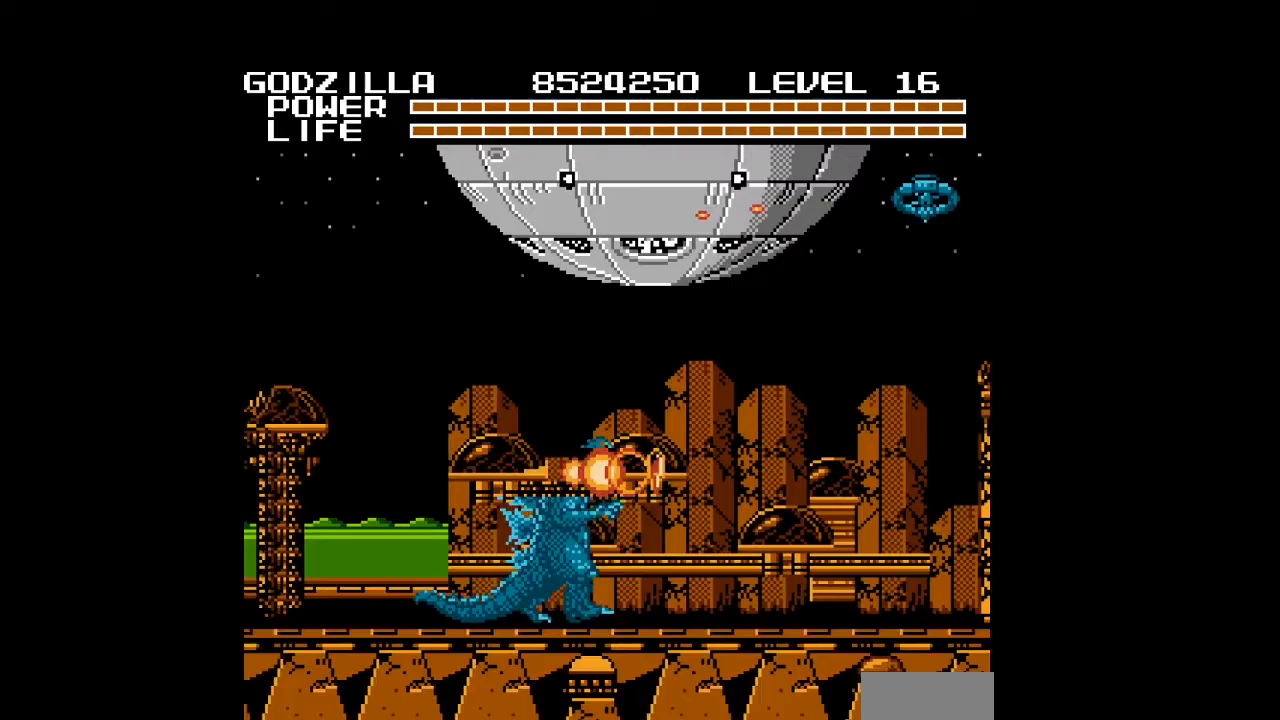
{"buttons": ["A", "DPAD_RIGHT"], "events": [[33, "A", "down"], [67, "A", "up"], [100, "A", "down"], [133, "A", "up"], [167, "A", "down"], [200, "A", "up"], [233, "A", "down"], [267, "A", "up"], [300, "A", "down"], [333, "A", "up"], [367, "A", "down"], [400, "A", "up"], [433, "A", "down"], [467, "A", "up"], [500, "A", "down"]]}
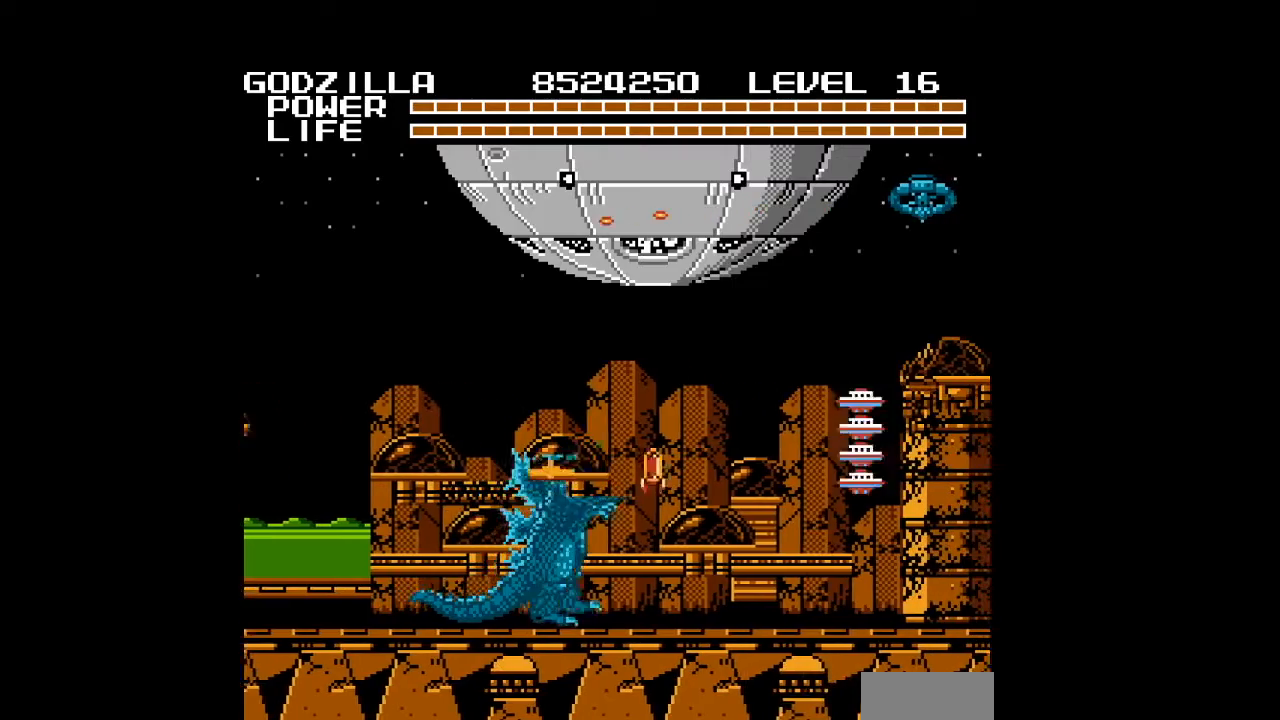
{"buttons": ["DPAD_RIGHT"], "events": [[33, "A", "up"], [67, "A", "down"], [100, "A", "up"], [133, "A", "down"], [167, "A", "up"], [200, "A", "down"], [233, "A", "up"], [267, "A", "down"], [300, "A", "up"], [333, "A", "down"], [367, "A", "up"], [400, "A", "down"], [433, "A", "up"], [467, "A", "down"], [500, "A", "up"]]}
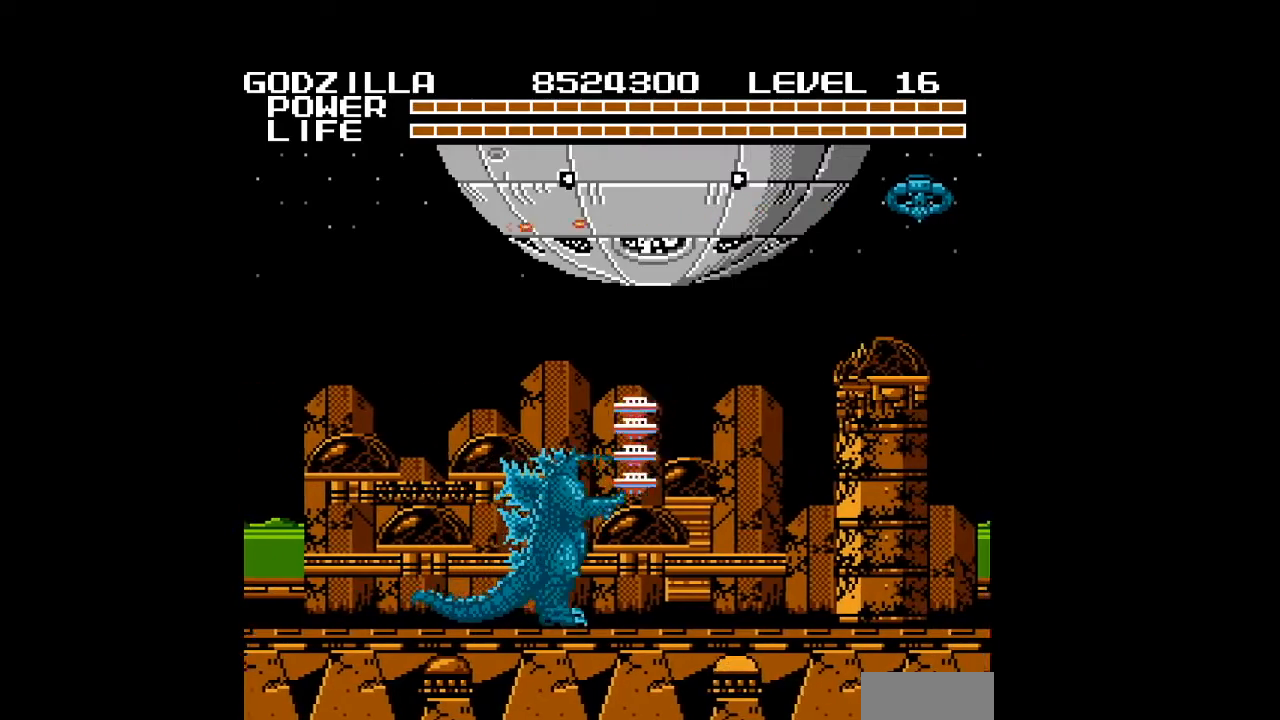
{"buttons": ["A", "DPAD_RIGHT"], "events": [[33, "A", "down"], [67, "A", "up"], [100, "A", "down"], [133, "A", "up"], [167, "A", "down"], [200, "A", "up"], [233, "A", "down"], [267, "A", "up"], [300, "A", "down"], [333, "A", "up"], [367, "A", "down"], [400, "A", "up"], [433, "A", "down"], [467, "A", "up"], [500, "A", "down"]]}
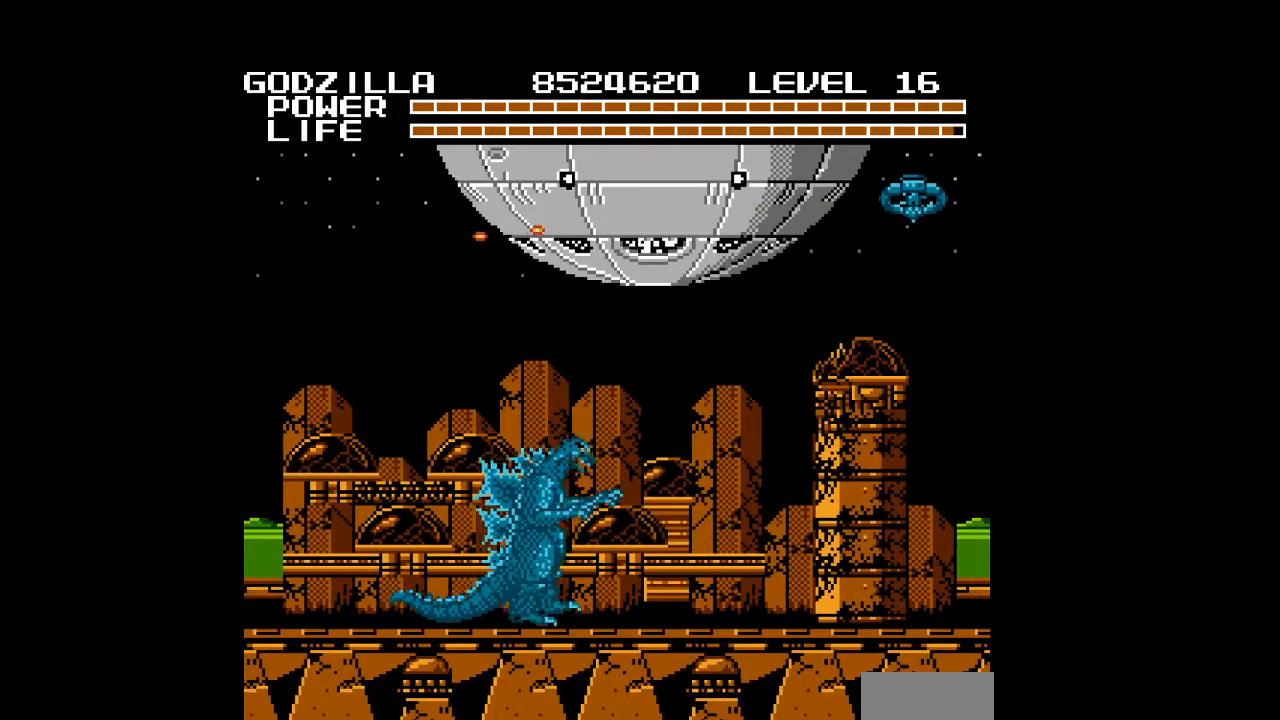
{"buttons": ["DPAD_RIGHT"], "events": [[33, "A", "up"], [67, "A", "down"], [100, "A", "up"], [133, "A", "down"], [167, "A", "up"], [200, "A", "down"], [233, "A", "up"], [267, "A", "down"], [300, "A", "up"], [333, "A", "down"], [367, "A", "up"], [400, "A", "down"], [433, "A", "up"], [467, "A", "down"], [500, "A", "up"]]}
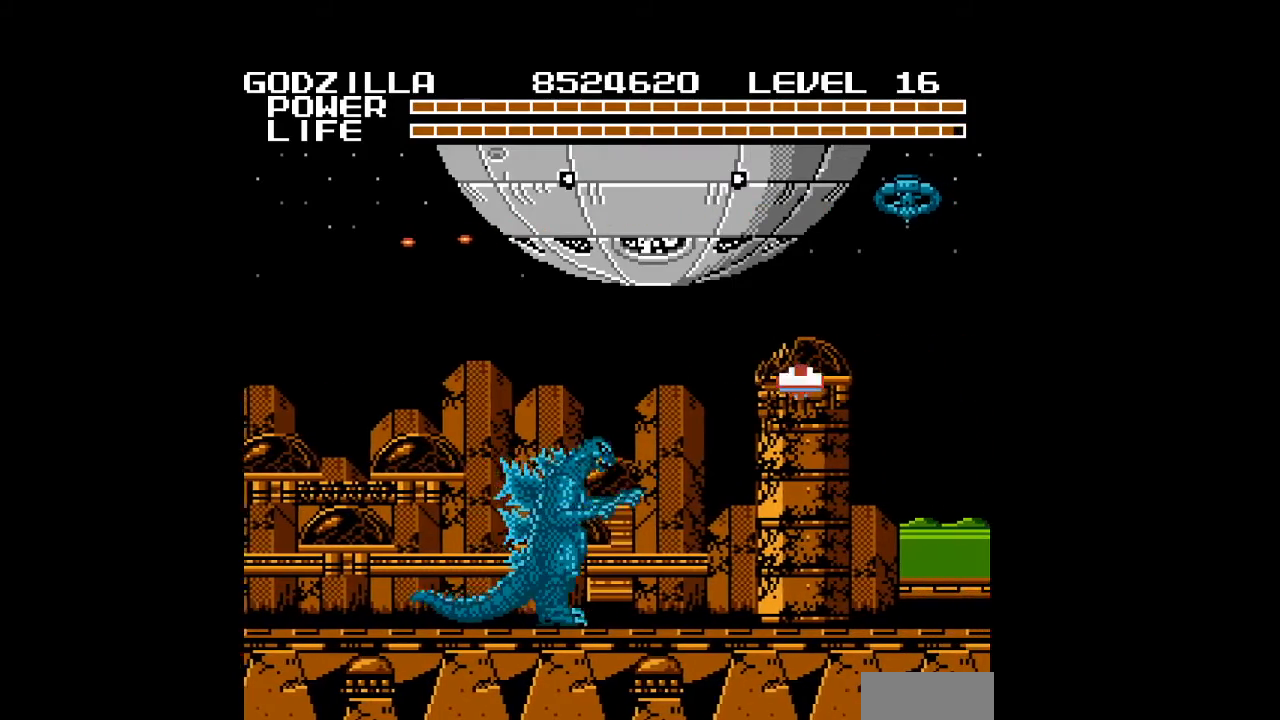
{"buttons": ["A", "DPAD_UP", "DPAD_RIGHT"], "events": [[33, "A", "down"], [67, "A", "up"], [67, "DPAD_UP", "down"], [100, "A", "down"], [133, "A", "up"], [167, "A", "down"], [200, "A", "up"], [233, "A", "down"], [267, "A", "up"], [300, "A", "down"], [333, "A", "up"], [367, "A", "down"], [400, "A", "up"], [433, "A", "down"], [467, "A", "up"], [500, "A", "down"]]}
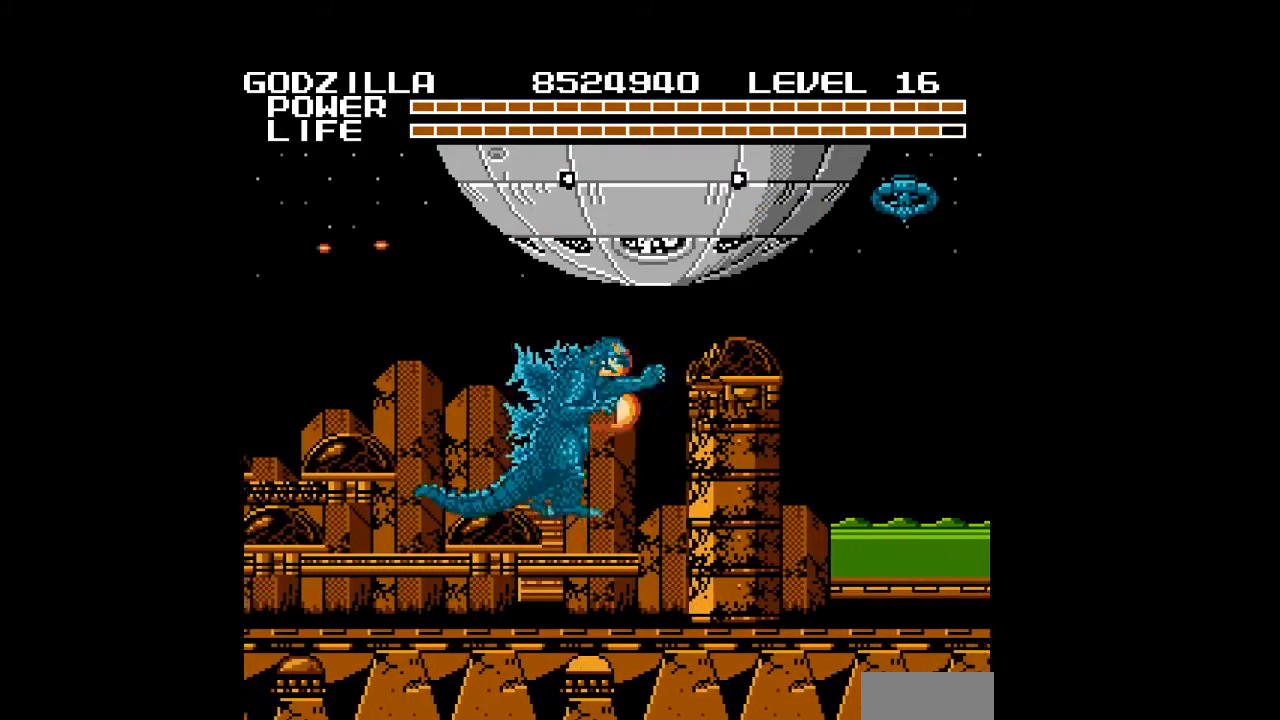
{"buttons": ["DPAD_RIGHT"], "events": [[33, "A", "up"], [67, "A", "down"], [100, "A", "up"], [133, "A", "down"], [167, "A", "up"], [200, "A", "down"], [233, "A", "up"], [267, "A", "down"], [300, "A", "up"], [333, "A", "down"], [333, "DPAD_UP", "up"], [367, "A", "up"], [400, "A", "down"], [433, "A", "up"], [467, "A", "down"], [500, "A", "up"]]}
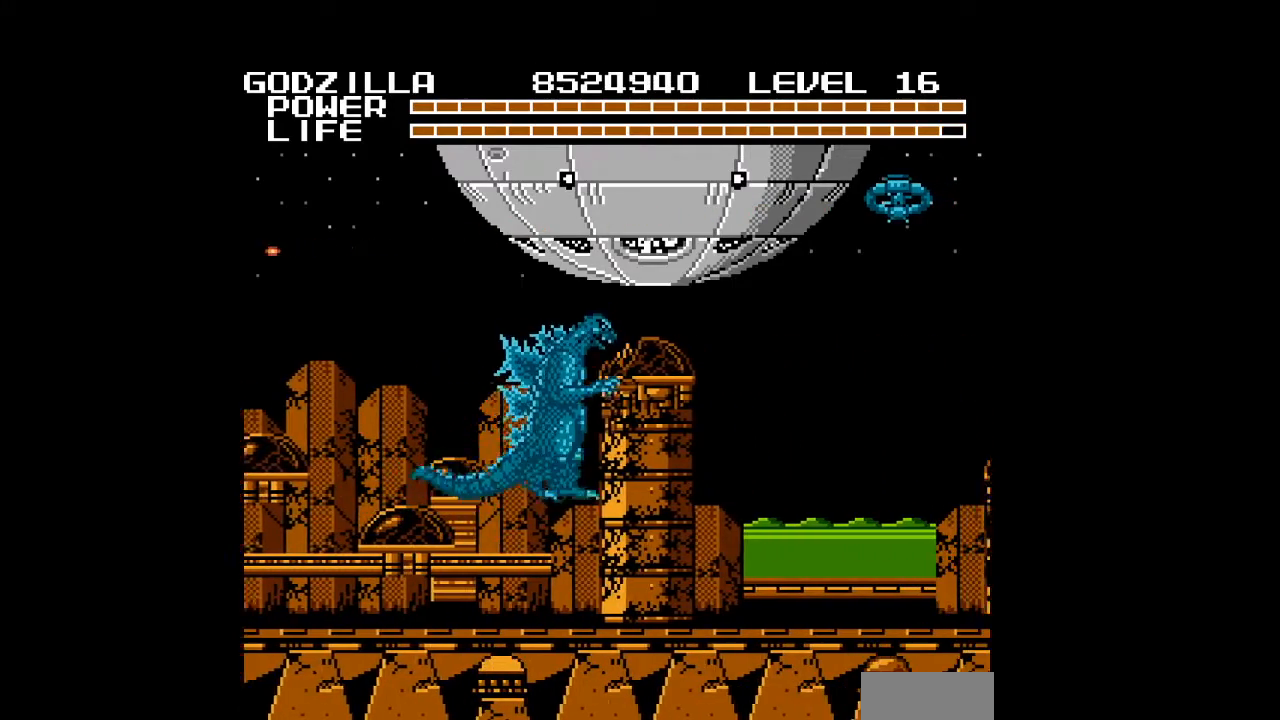
{"buttons": ["A", "DPAD_RIGHT"], "events": [[33, "A", "down"], [67, "A", "up"], [100, "A", "down"], [133, "A", "up"], [167, "A", "down"], [200, "A", "up"], [233, "A", "down"], [267, "A", "up"], [300, "A", "down"], [333, "A", "up"], [367, "A", "down"], [400, "A", "up"], [433, "A", "down"], [467, "A", "up"], [500, "A", "down"]]}
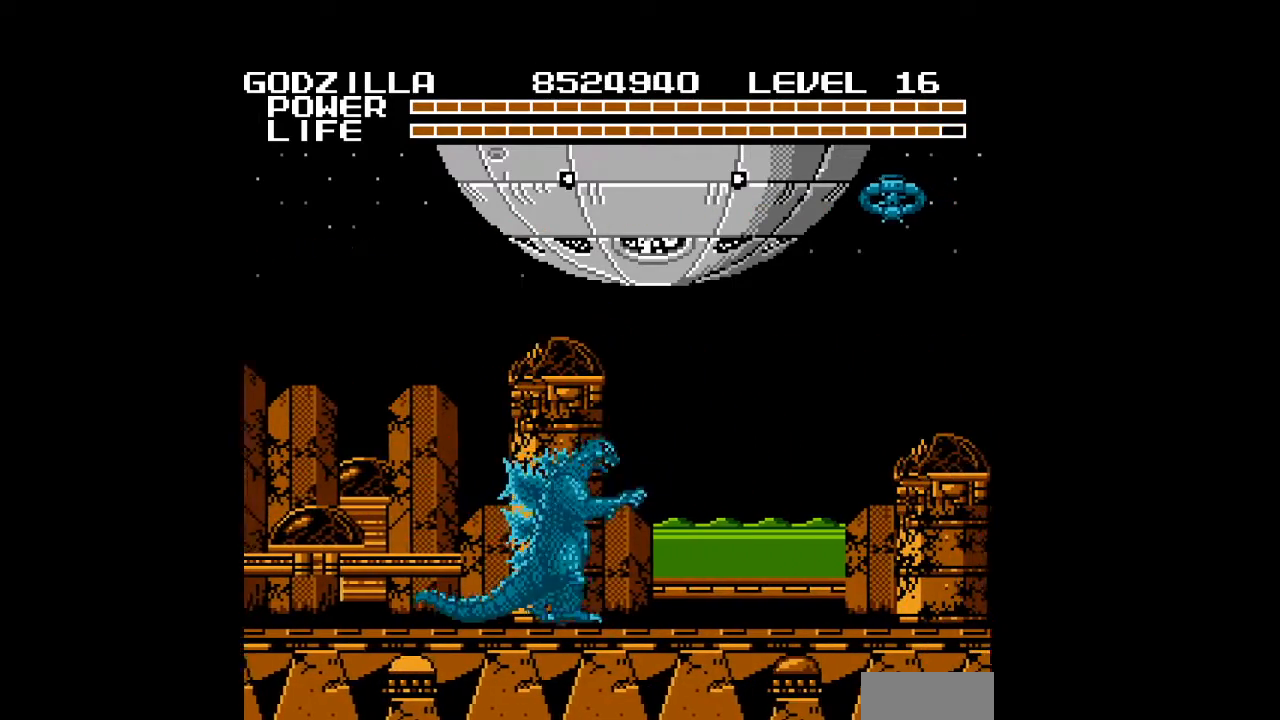
{"buttons": ["A", "DPAD_RIGHT"], "events": [[33, "A", "up"], [67, "A", "down"], [100, "A", "up"], [133, "A", "down"], [133, "DPAD_UP", "down"], [167, "A", "up"], [200, "A", "down"], [233, "A", "up"], [267, "A", "down"], [300, "A", "up"], [333, "A", "down"], [367, "A", "up"], [400, "A", "down"], [433, "A", "up"], [433, "DPAD_UP", "up"], [500, "A", "down"]]}
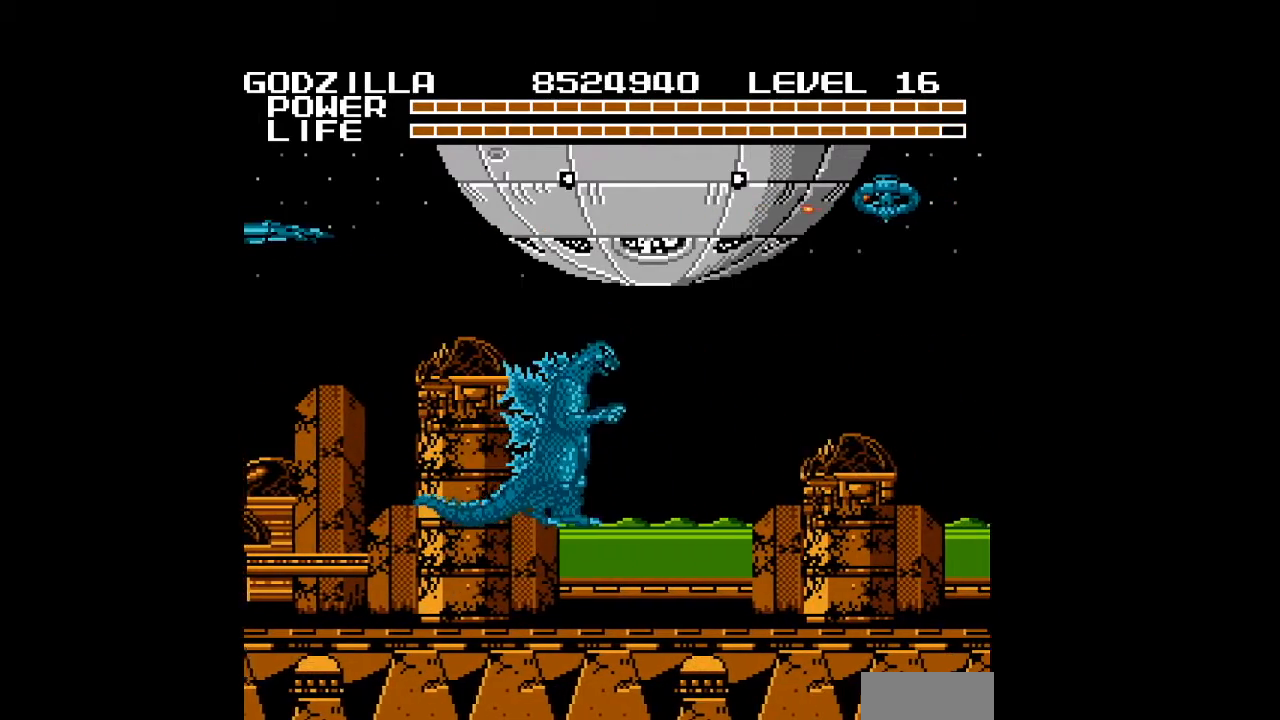
{"buttons": ["A", "DPAD_RIGHT"], "events": [[33, "A", "up"], [67, "A", "down"], [133, "A", "up"], [167, "A", "down"], [200, "A", "up"], [233, "A", "down"], [267, "A", "up"], [300, "A", "down"], [333, "A", "up"], [367, "A", "down"], [400, "A", "up"], [433, "A", "down"], [467, "A", "up"], [500, "A", "down"]]}
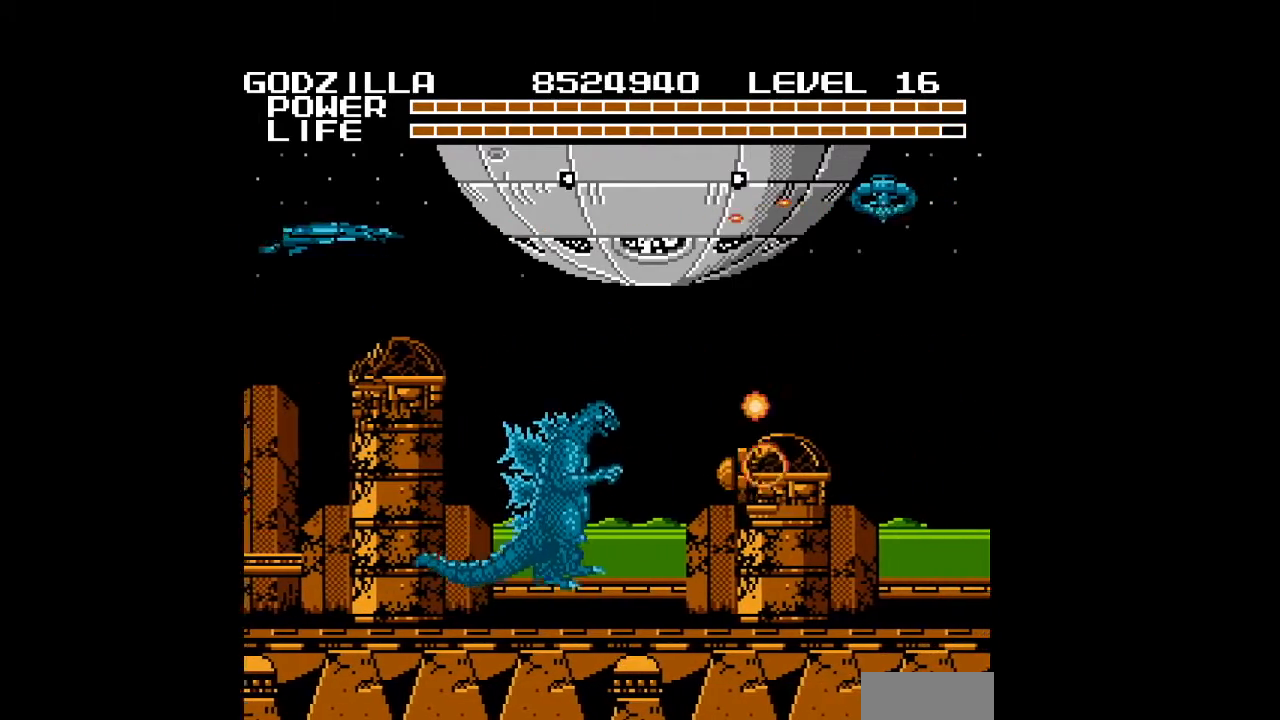
{"buttons": ["DPAD_RIGHT"], "events": [[33, "A", "up"], [67, "A", "down"], [100, "A", "up"], [133, "A", "down"], [167, "A", "up"], [200, "A", "down"], [233, "A", "up"], [267, "A", "down"], [300, "A", "up"], [333, "A", "down"], [367, "A", "up"], [400, "A", "down"], [433, "A", "up"], [467, "A", "down"], [500, "A", "up"]]}